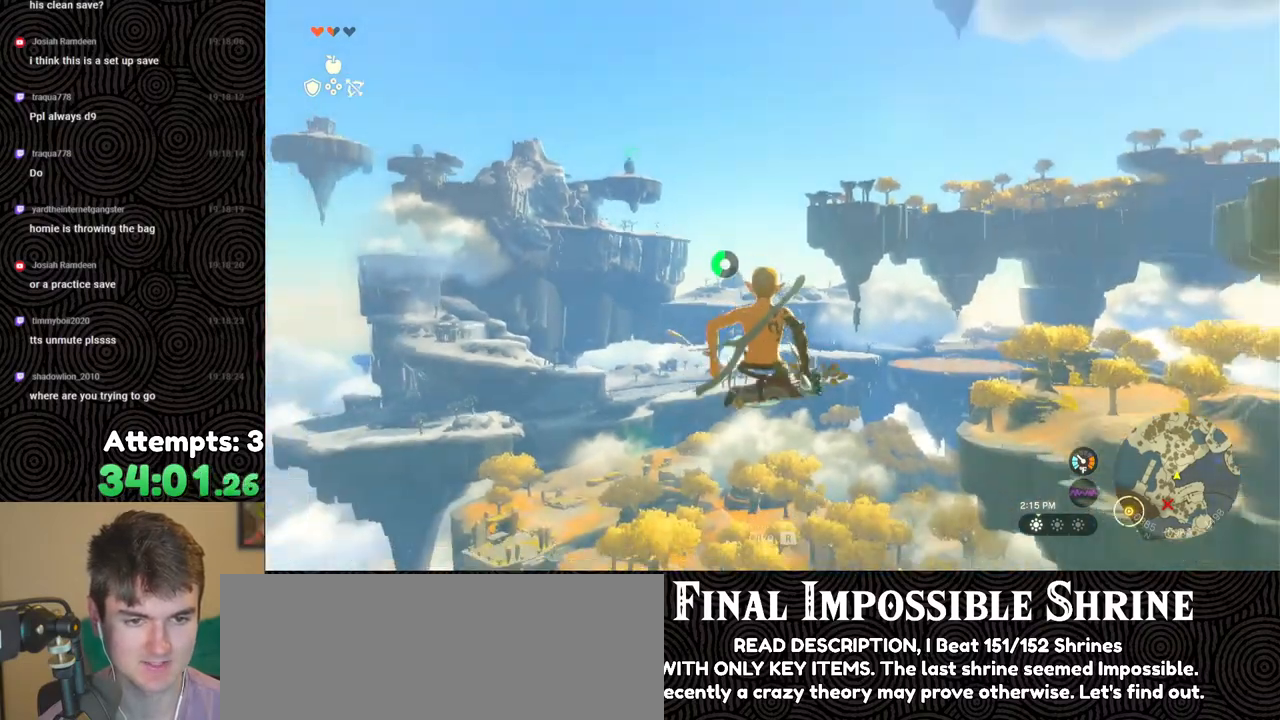
Gameplay with a controller (Nintendo layout); each line is a JSON object with the inputs held at the frame after it. "events" lists button and stick changes between this image and that frame as [ms after this image, input, new state], when the widget could be followed in between. Not read: L3 R3.
{"buttons": ["R2"], "left_stick": "center", "right_stick": "center", "events": [[350, "Y", "down"], [450, "Y", "up"]]}
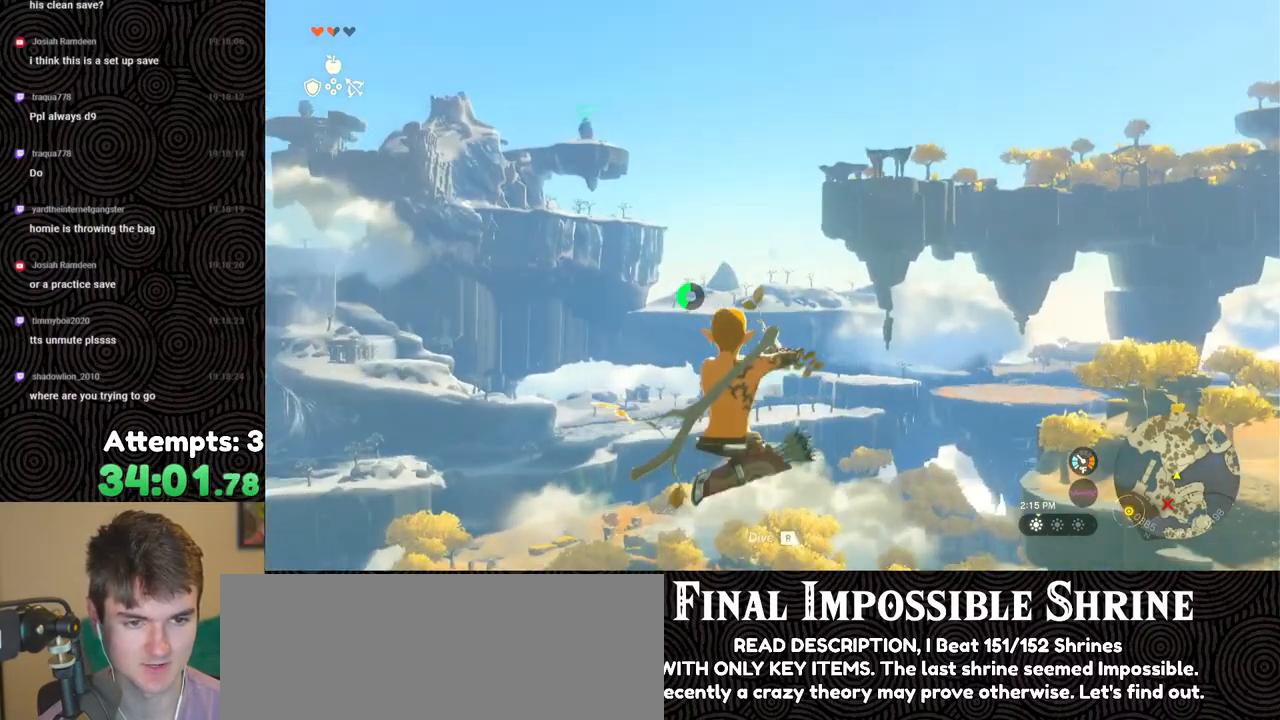
{"buttons": ["R2"], "left_stick": "center", "right_stick": "center", "events": [[17, "R2", "up"], [133, "R2", "down"]]}
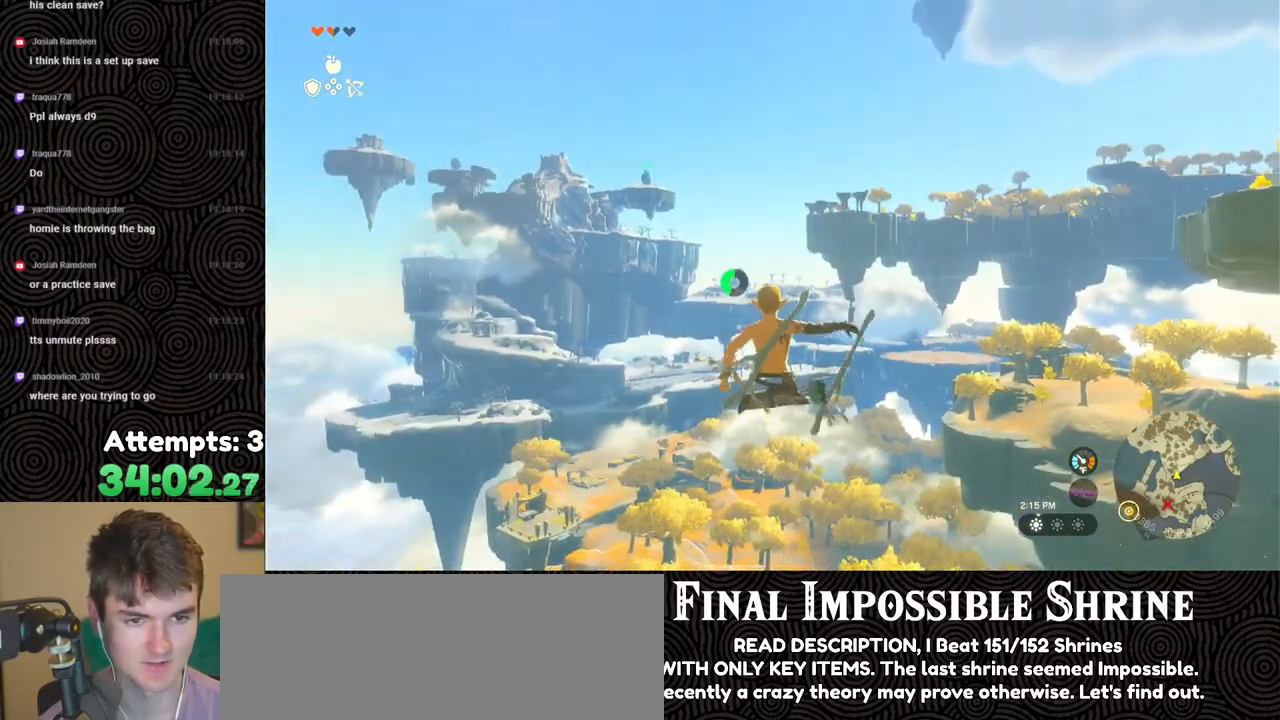
{"buttons": ["R2"], "left_stick": "center", "right_stick": "center", "events": [[150, "Y", "down"], [267, "Y", "up"], [300, "R2", "up"], [417, "R2", "down"]]}
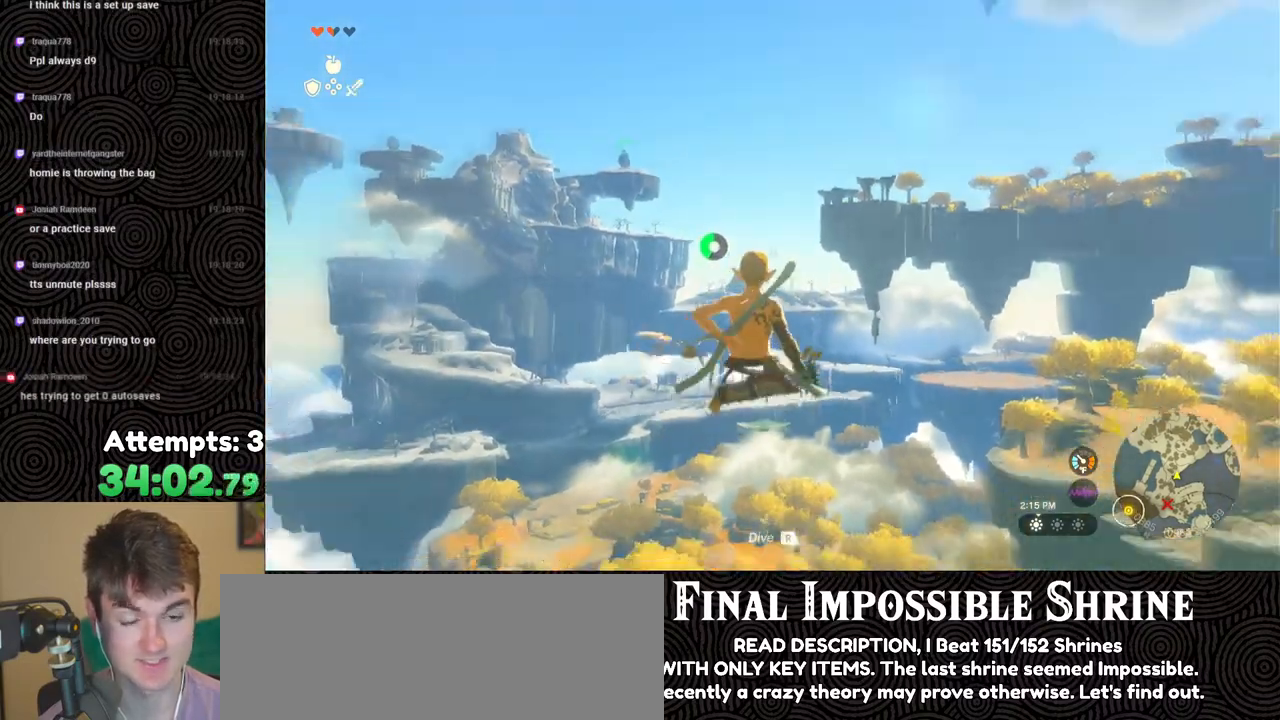
{"buttons": ["R2"], "left_stick": "center", "right_stick": "center", "events": [[367, "Y", "down"], [500, "Y", "up"]]}
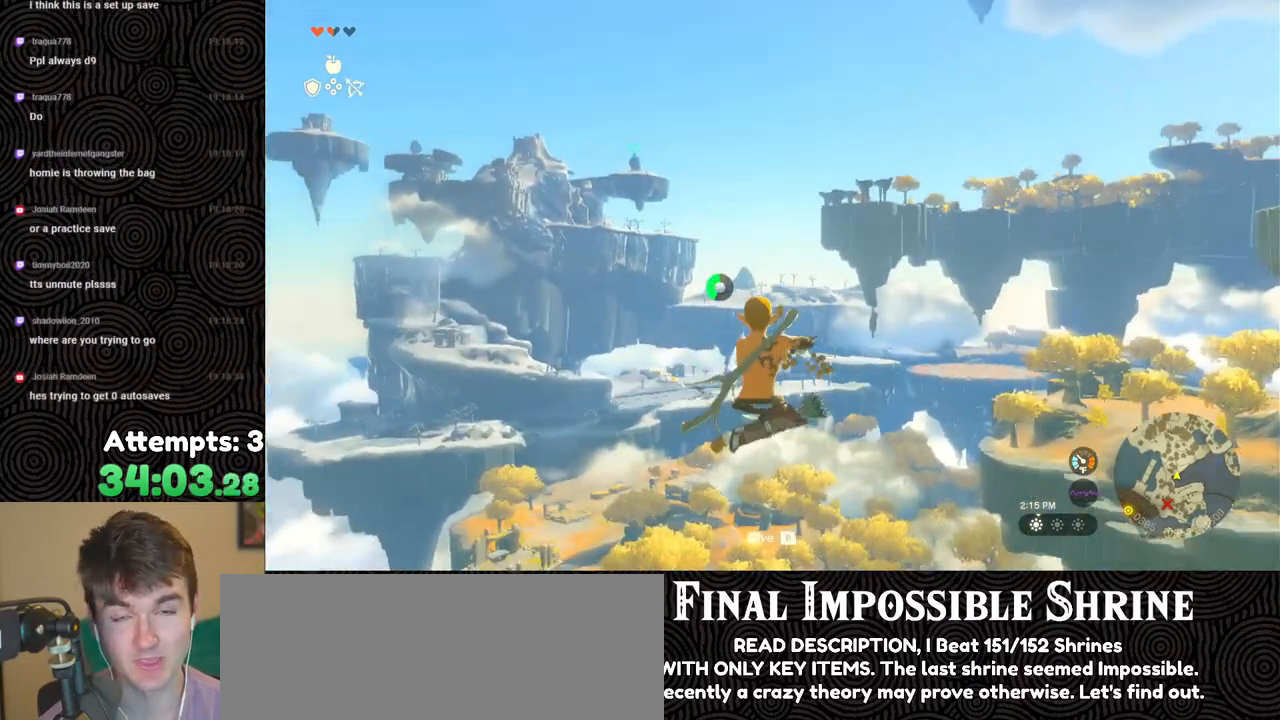
{"buttons": ["R2"], "left_stick": "center", "right_stick": "center", "events": [[33, "R2", "up"], [167, "R2", "down"]]}
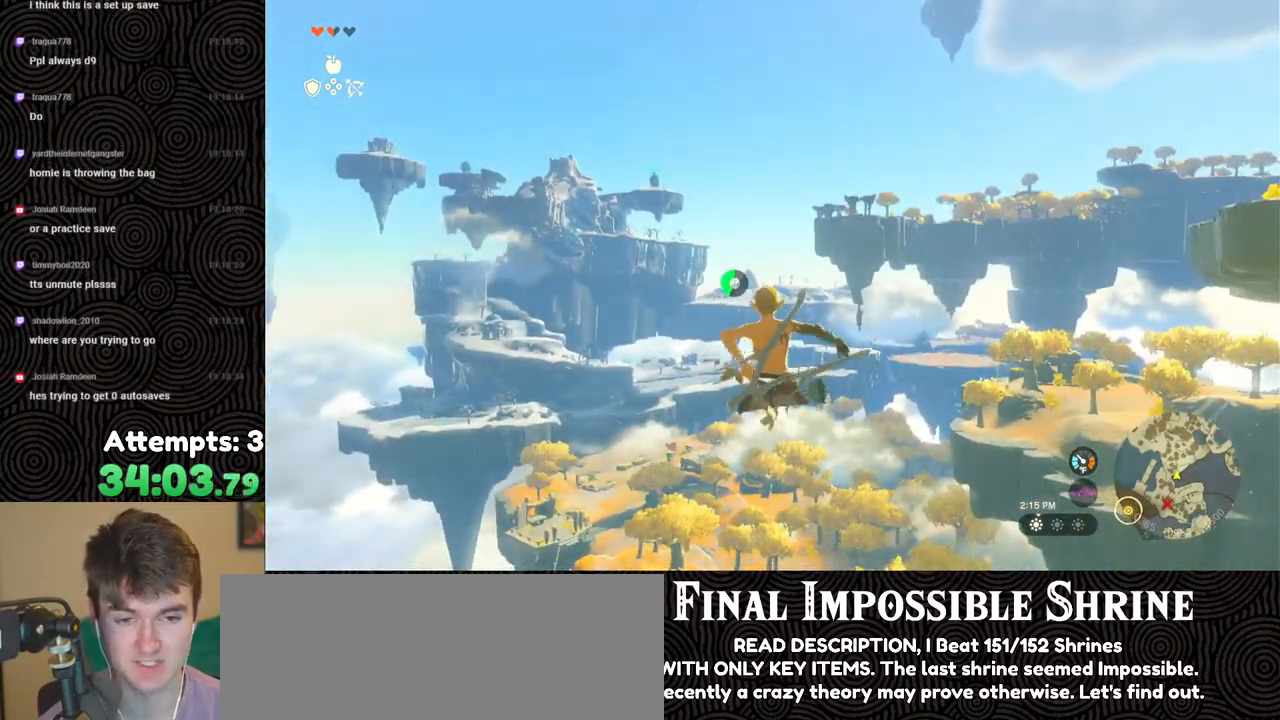
{"buttons": ["R2"], "left_stick": "center", "right_stick": "center", "events": [[167, "Y", "down"], [283, "Y", "up"], [317, "R2", "up"], [433, "R2", "down"]]}
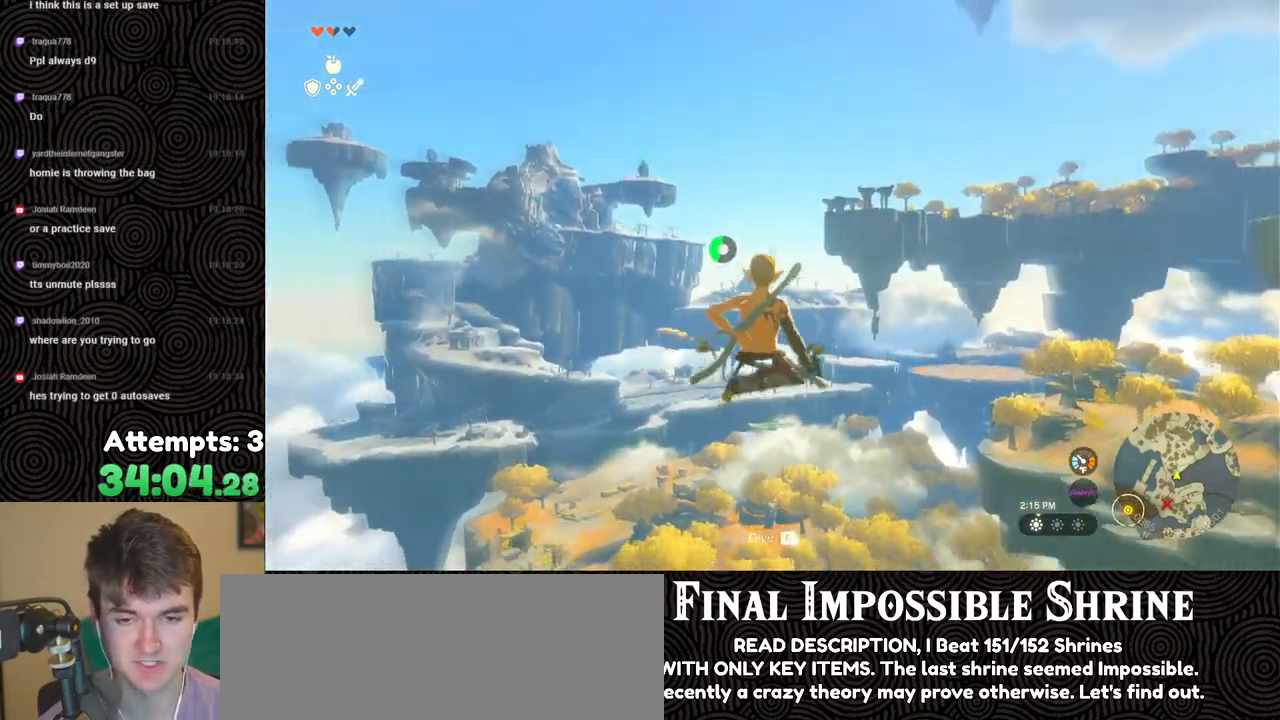
{"buttons": ["Y", "R2"], "left_stick": "center", "right_stick": "center", "events": [[450, "Y", "down"]]}
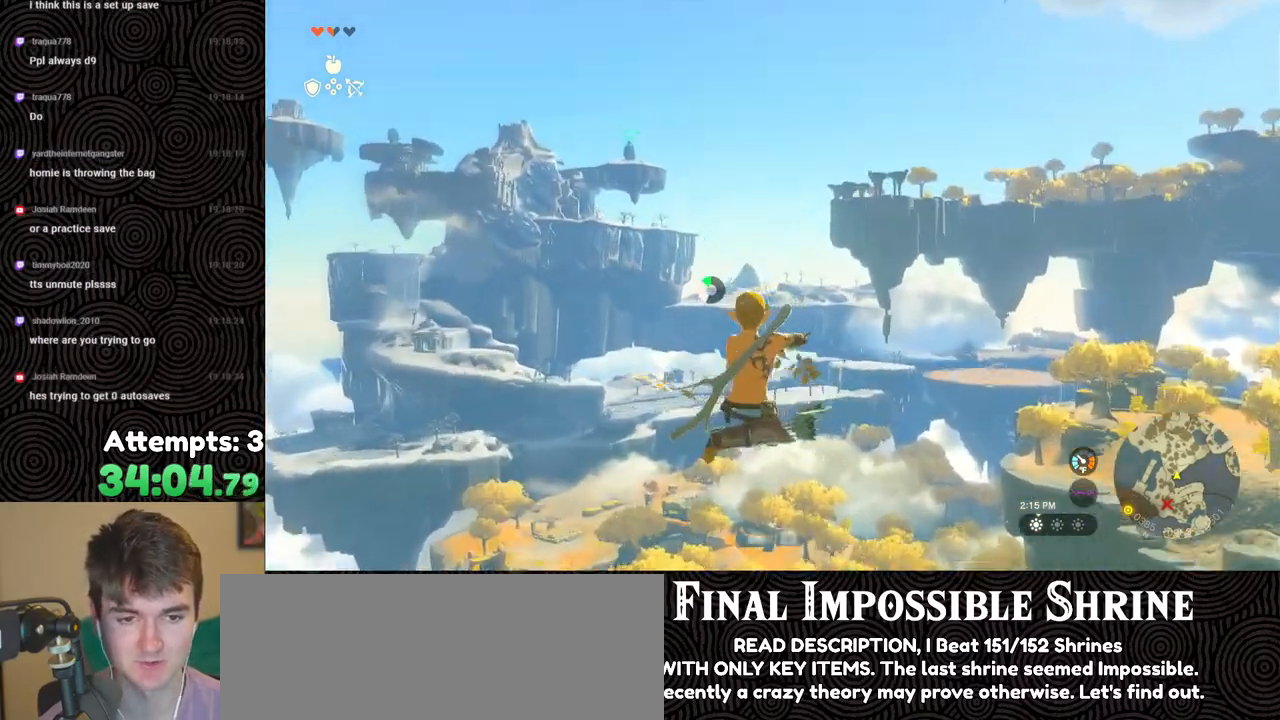
{"buttons": ["R2"], "left_stick": "center", "right_stick": "center", "events": [[67, "Y", "up"], [117, "R2", "up"], [200, "R2", "down"]]}
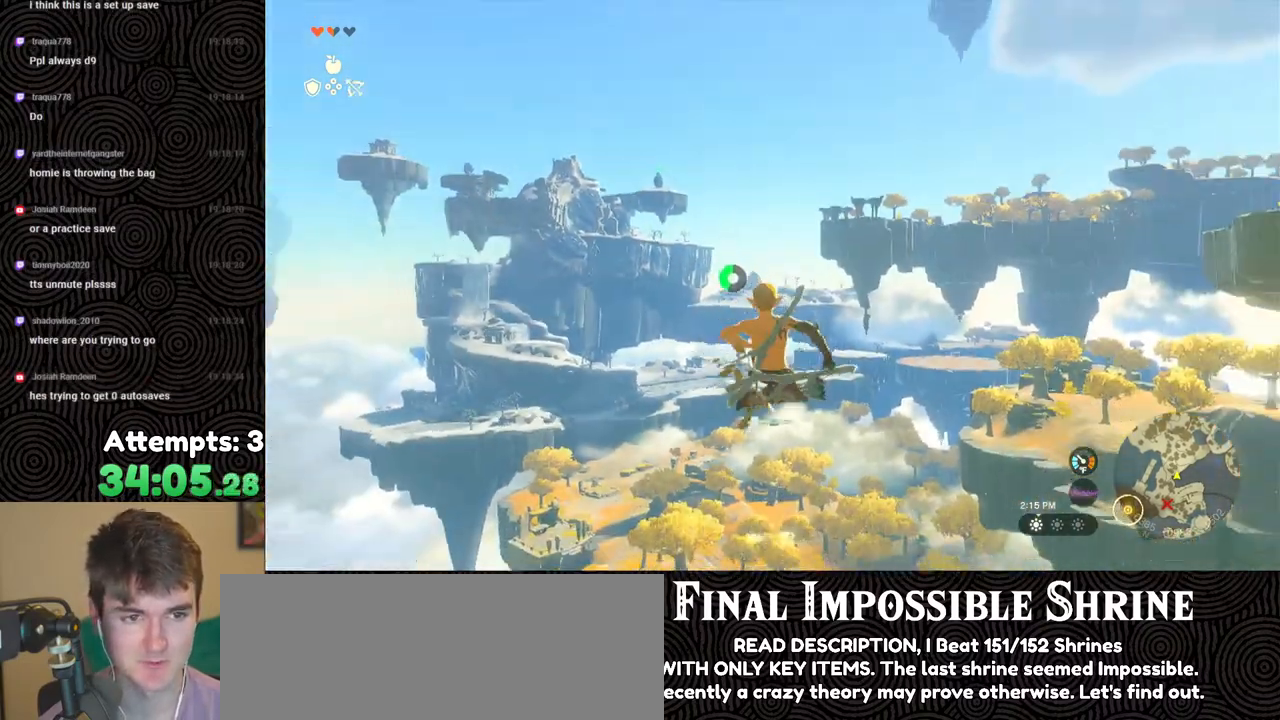
{"buttons": ["R2"], "left_stick": "center", "right_stick": "center", "events": [[217, "Y", "down"], [333, "Y", "up"], [367, "R2", "up"], [500, "R2", "down"]]}
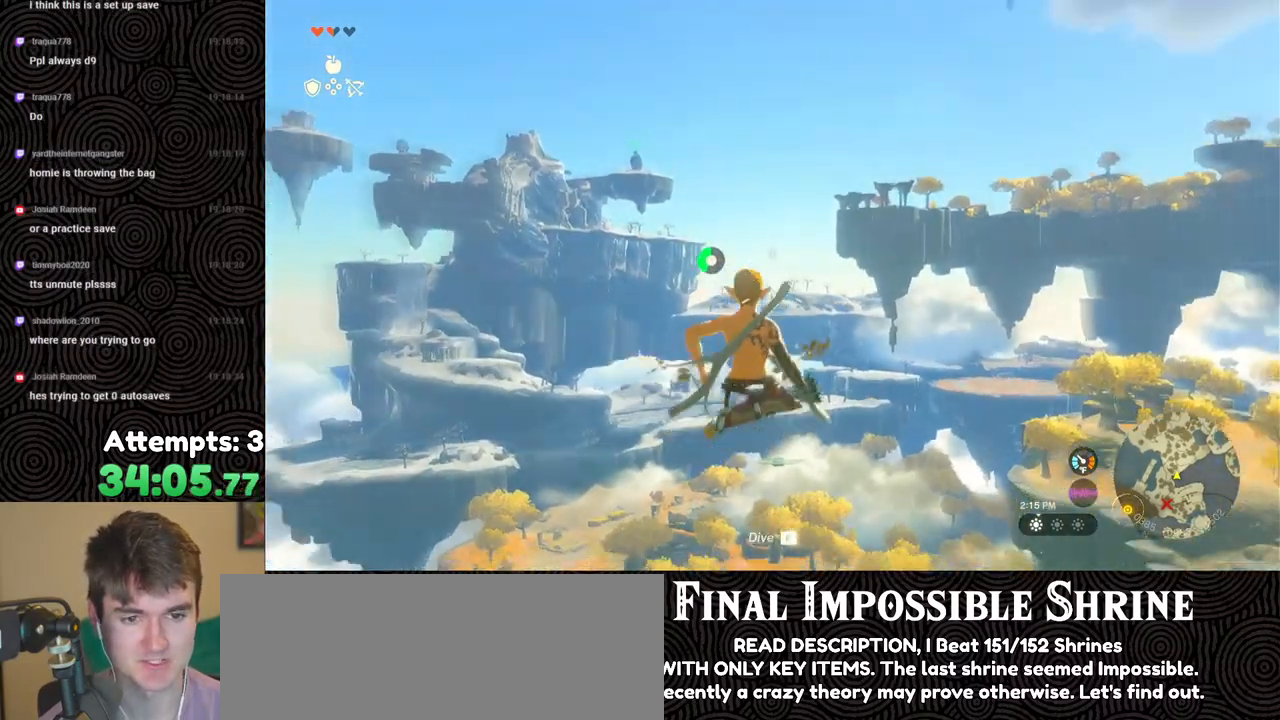
{"buttons": ["R2"], "left_stick": "center", "right_stick": "center", "events": []}
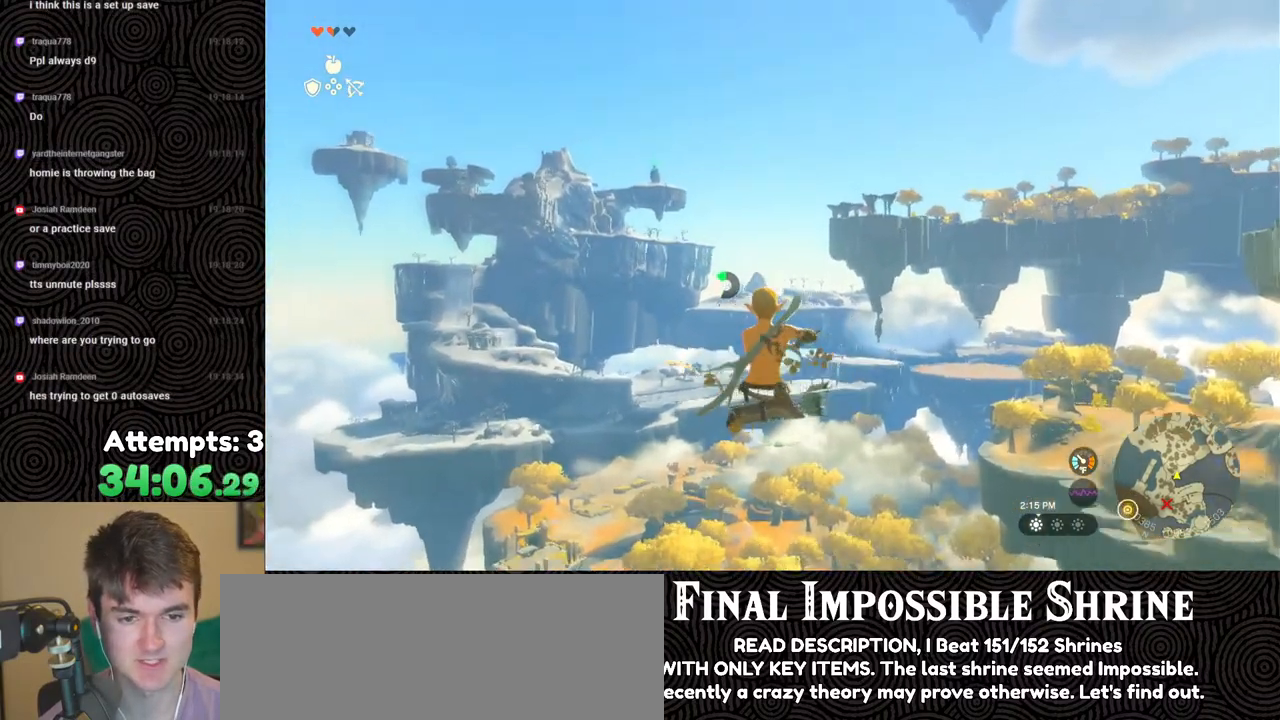
{"buttons": ["R2"], "left_stick": "center", "right_stick": "right", "events": [[17, "Y", "down"], [117, "Y", "up"], [167, "R2", "up"], [300, "R2", "down"], [483, "right_stick", "right"]]}
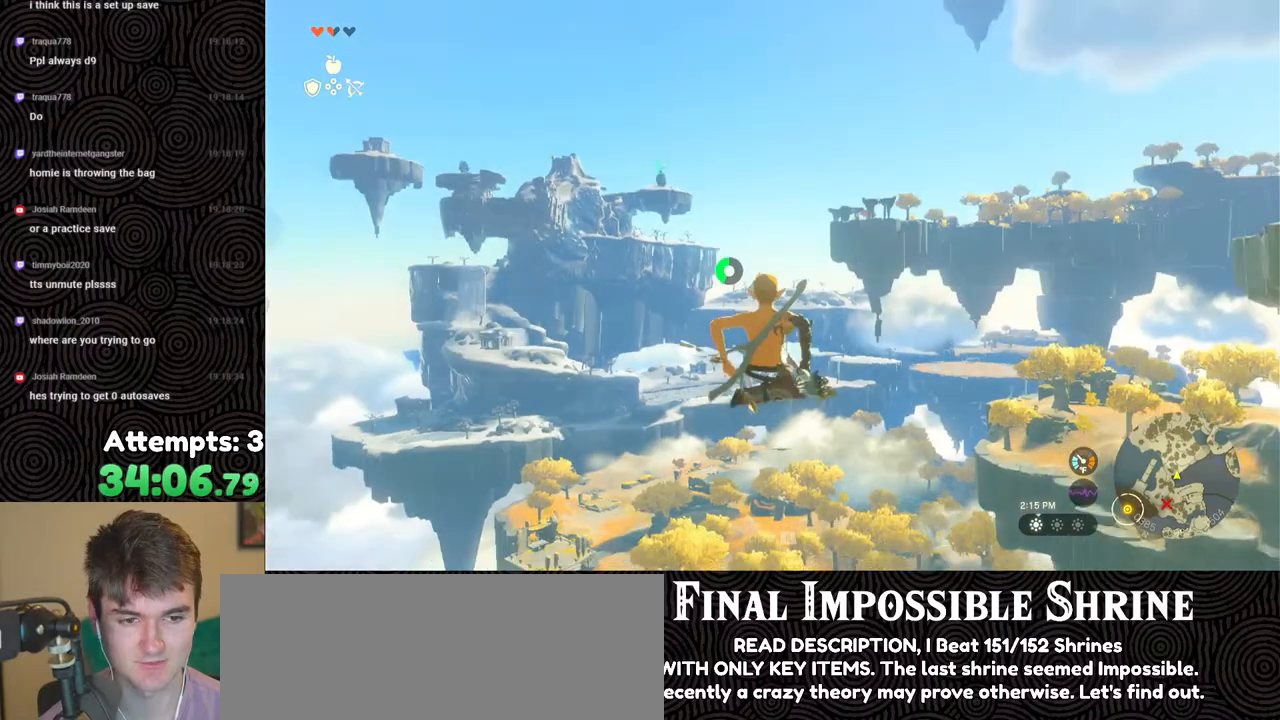
{"buttons": ["R2"], "left_stick": "center", "right_stick": "center", "events": [[117, "right_stick", "center"], [317, "Y", "down"], [417, "Y", "up"]]}
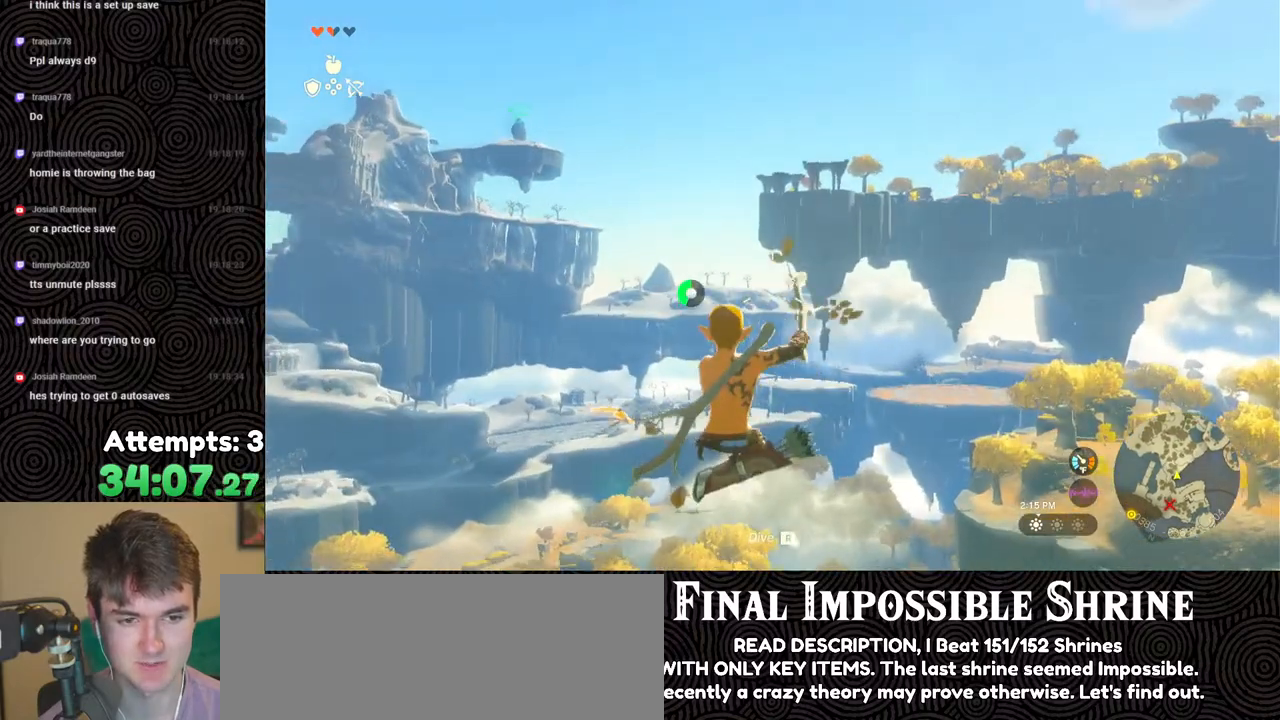
{"buttons": ["R2"], "left_stick": "center", "right_stick": "center", "events": [[17, "R2", "up"], [117, "R2", "down"]]}
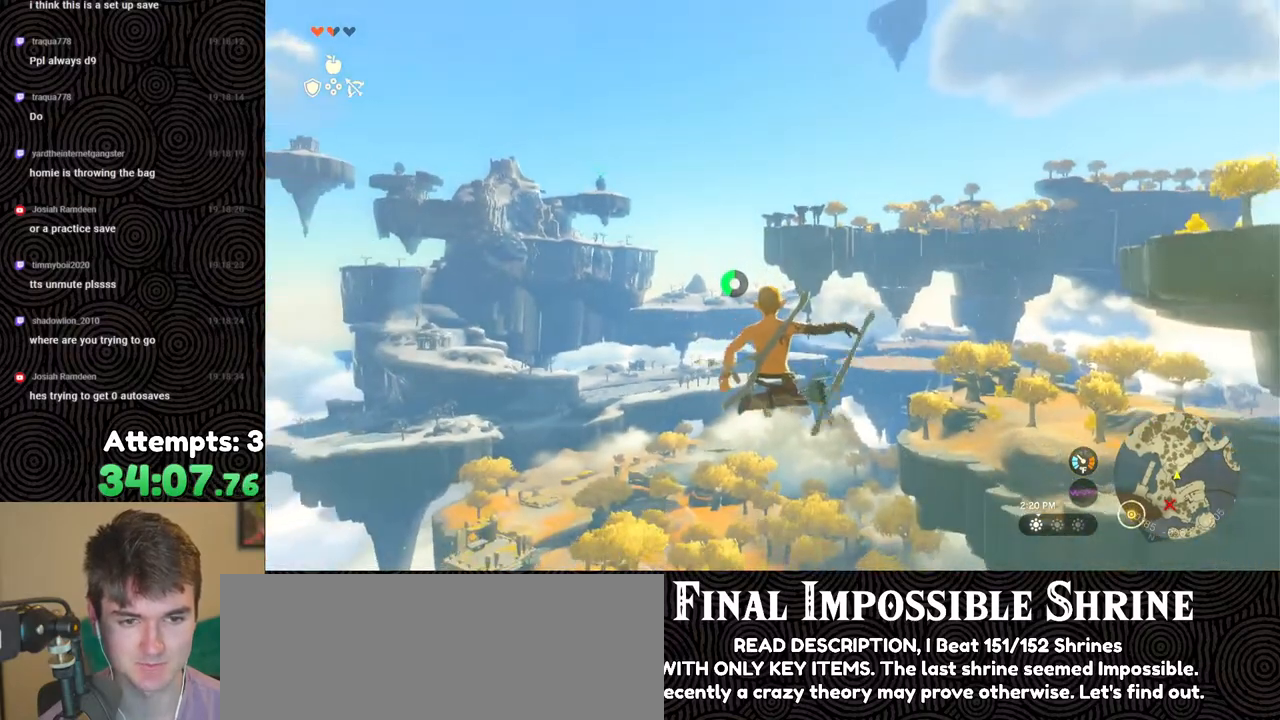
{"buttons": ["R2"], "left_stick": "center", "right_stick": "center", "events": [[117, "Y", "down"], [250, "Y", "up"], [283, "R2", "up"], [417, "R2", "down"]]}
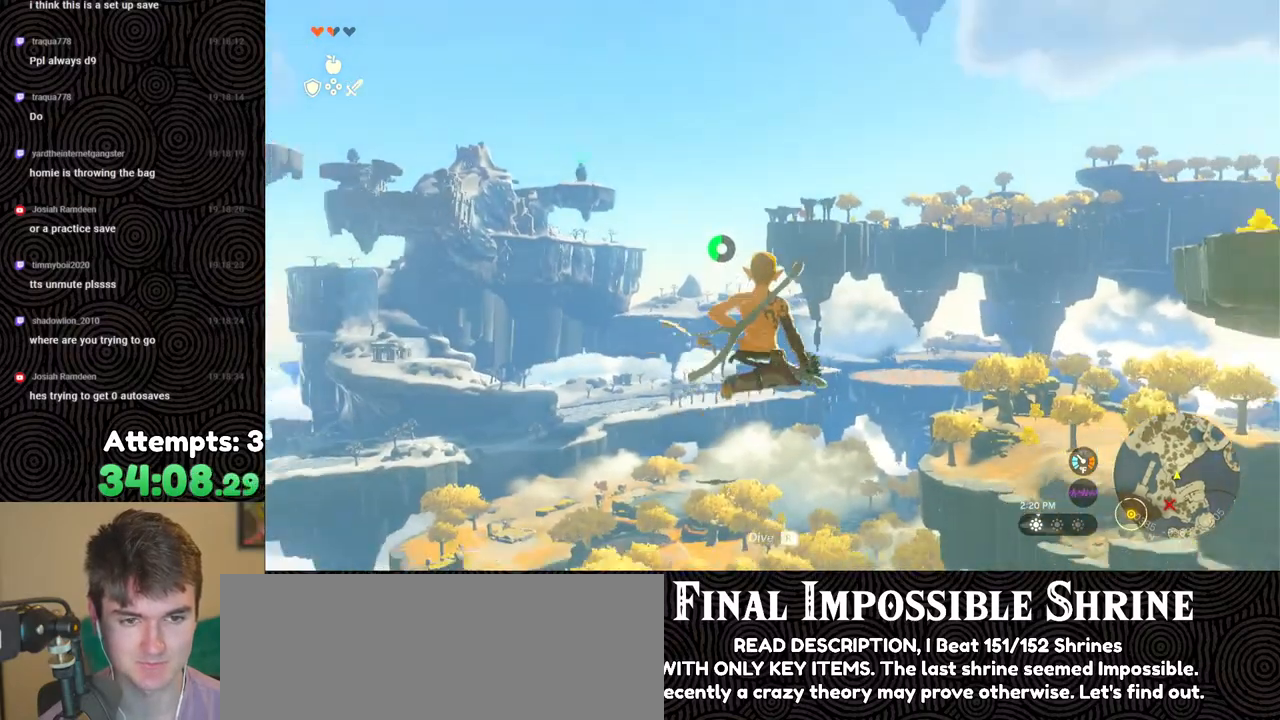
{"buttons": ["Y", "R2"], "left_stick": "center", "right_stick": "center", "events": [[417, "Y", "down"]]}
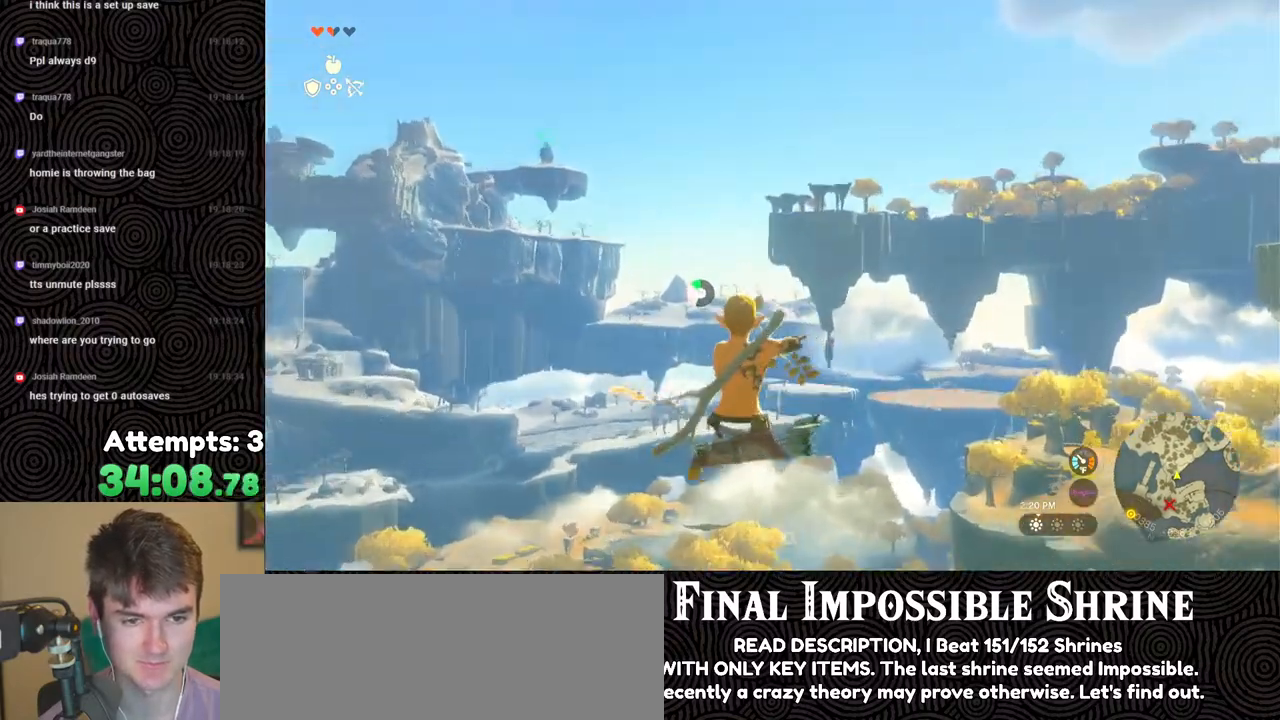
{"buttons": ["R2"], "left_stick": "center", "right_stick": "center", "events": [[17, "Y", "up"], [83, "R2", "up"], [200, "R2", "down"]]}
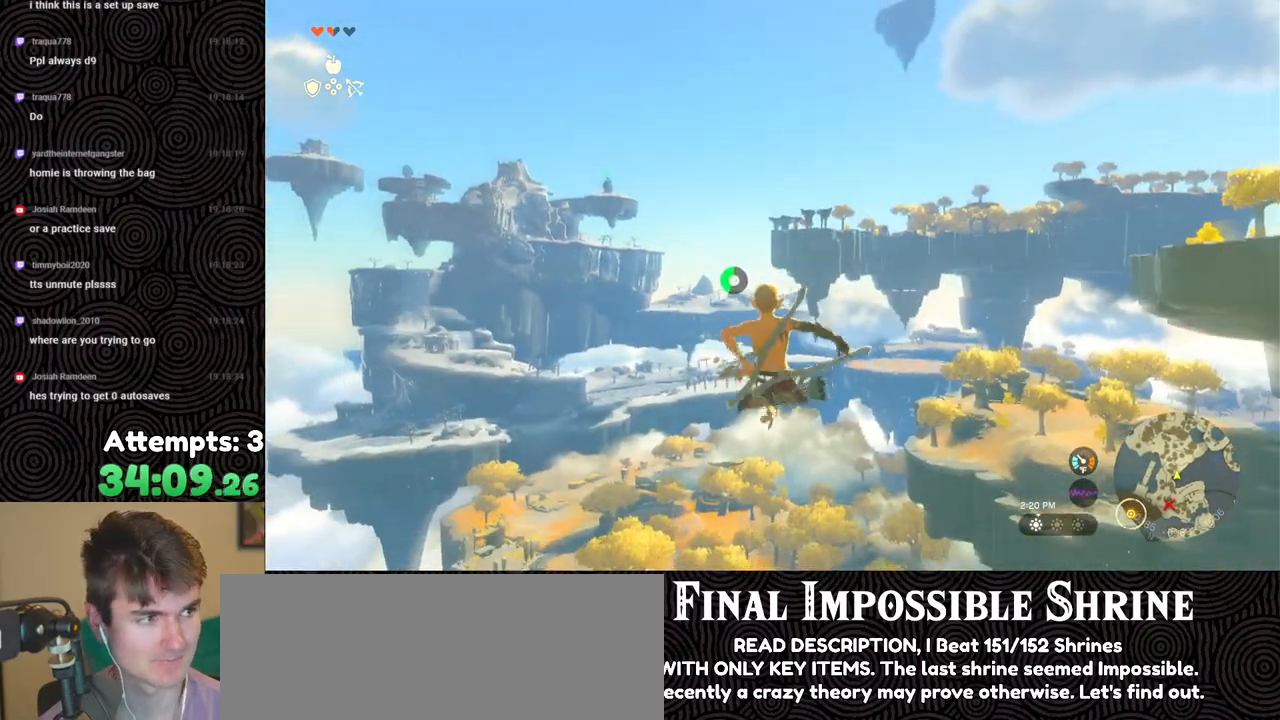
{"buttons": ["R2"], "left_stick": "center", "right_stick": "center", "events": [[167, "Y", "down"], [250, "Y", "up"], [300, "R2", "up"], [417, "R2", "down"]]}
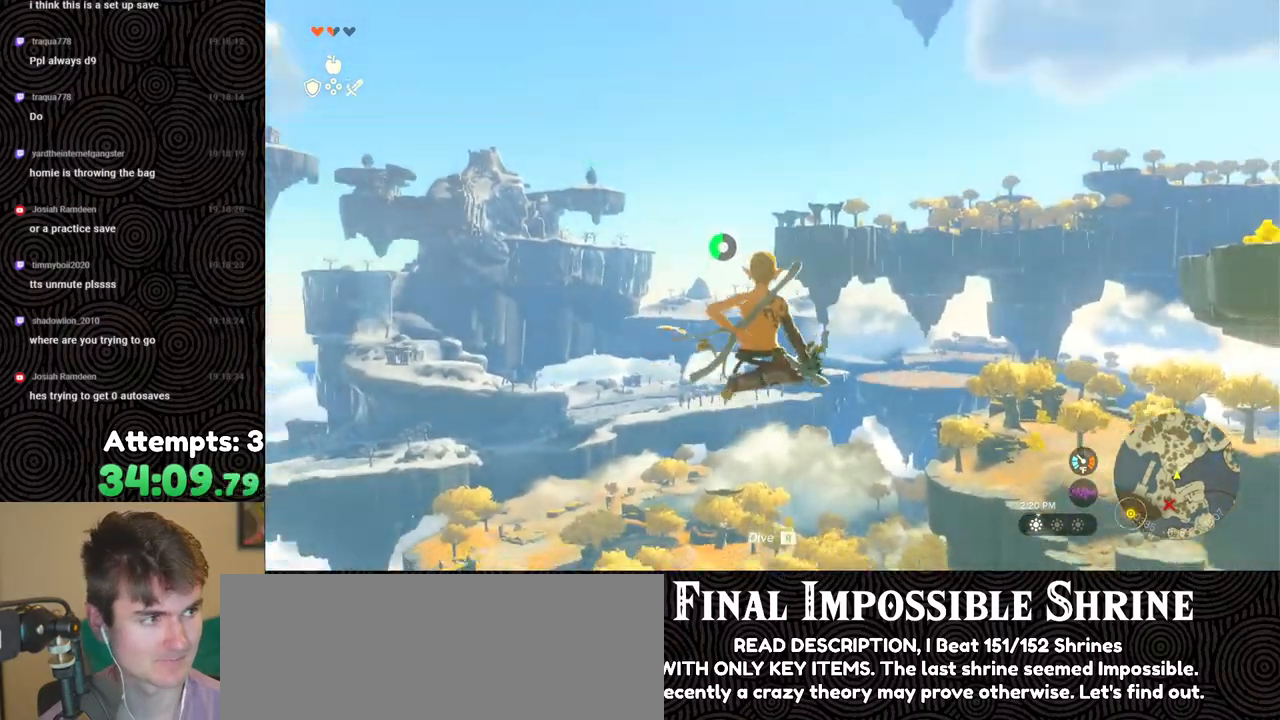
{"buttons": ["Y", "R2"], "left_stick": "center", "right_stick": "center", "events": [[400, "Y", "down"]]}
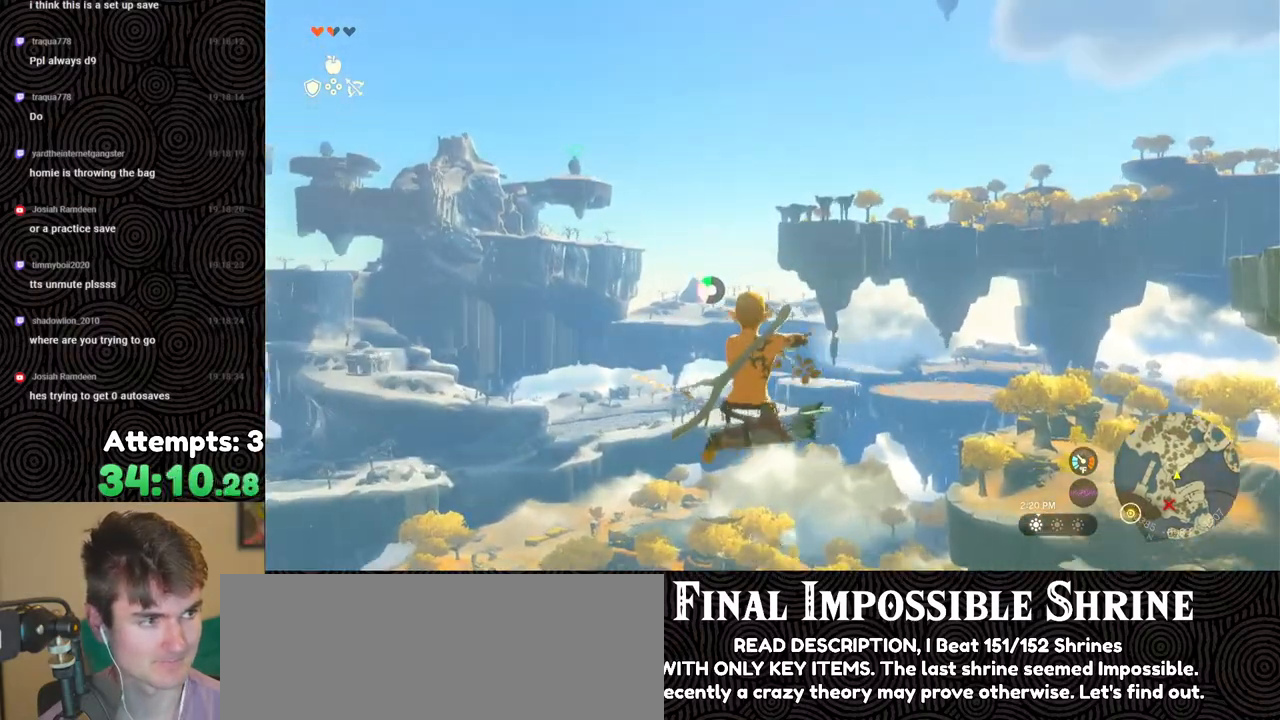
{"buttons": ["R2"], "left_stick": "center", "right_stick": "center", "events": [[17, "Y", "up"], [83, "R2", "up"], [183, "R2", "down"]]}
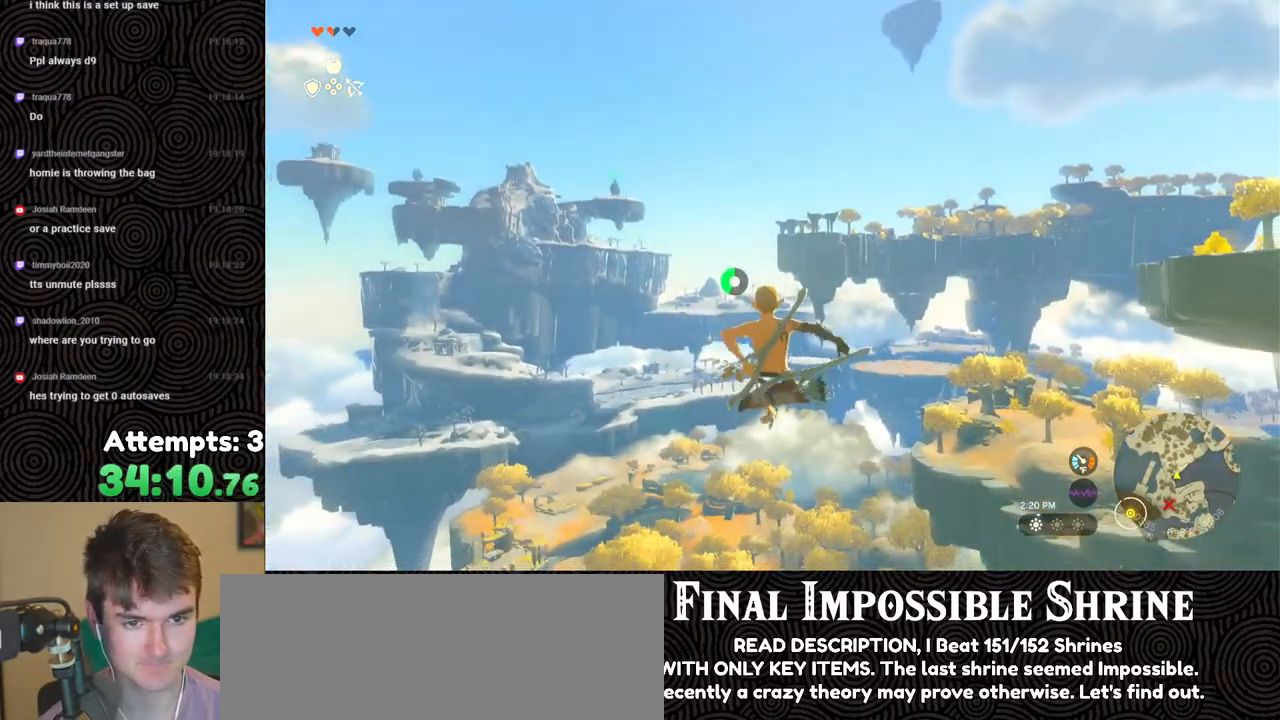
{"buttons": ["R2"], "left_stick": "center", "right_stick": "center", "events": [[200, "Y", "down"], [300, "Y", "up"], [367, "R2", "up"], [483, "R2", "down"]]}
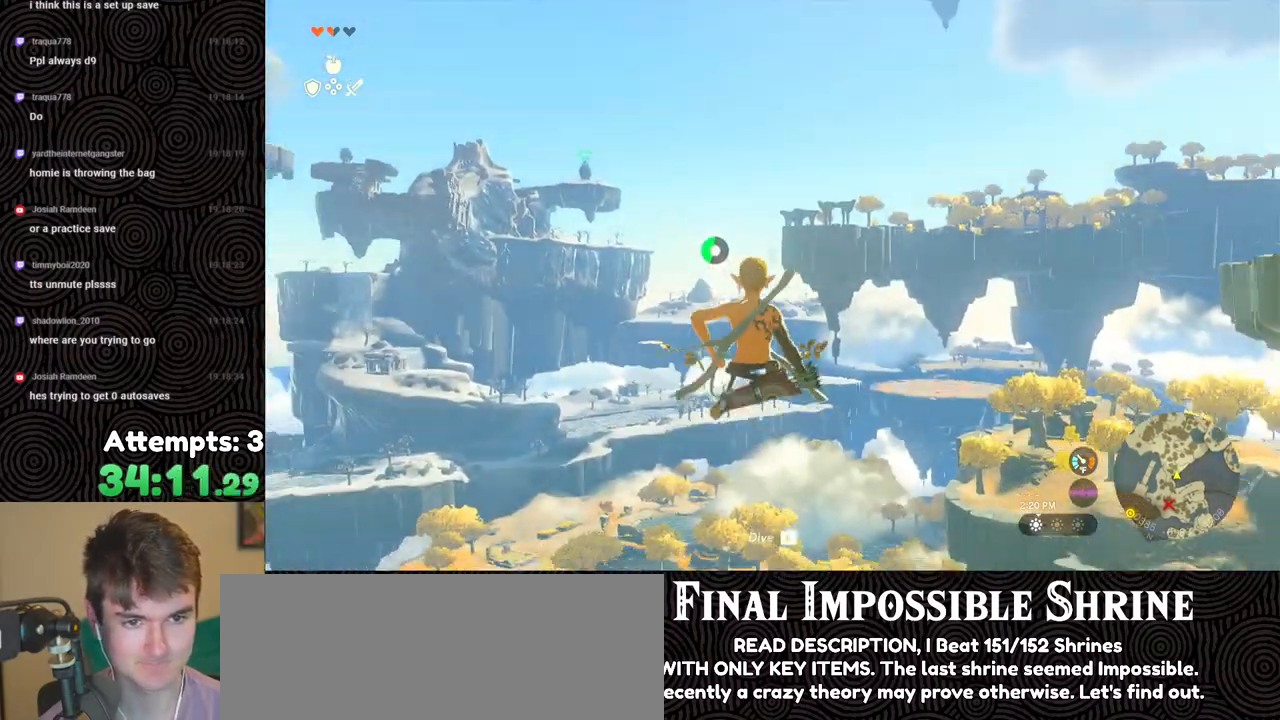
{"buttons": ["Y", "R2"], "left_stick": "center", "right_stick": "center", "events": [[450, "Y", "down"]]}
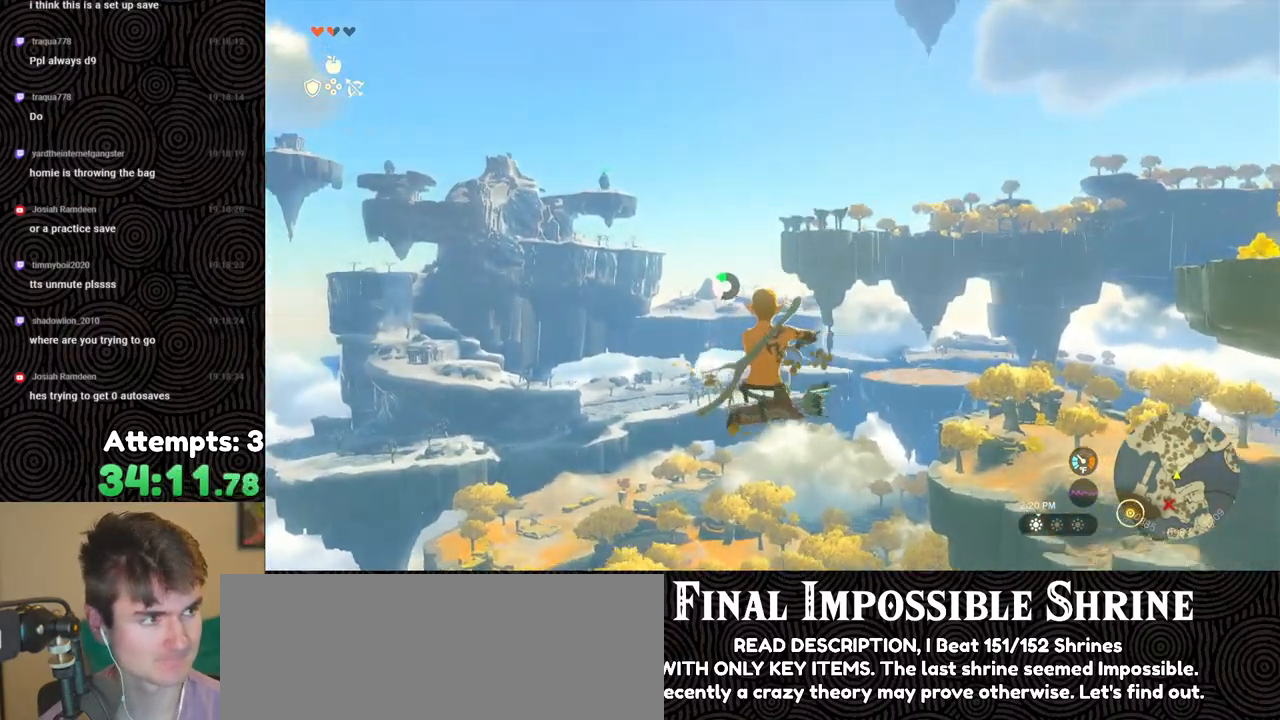
{"buttons": ["R2"], "left_stick": "center", "right_stick": "center", "events": [[67, "Y", "up"], [100, "R2", "up"], [217, "R2", "down"]]}
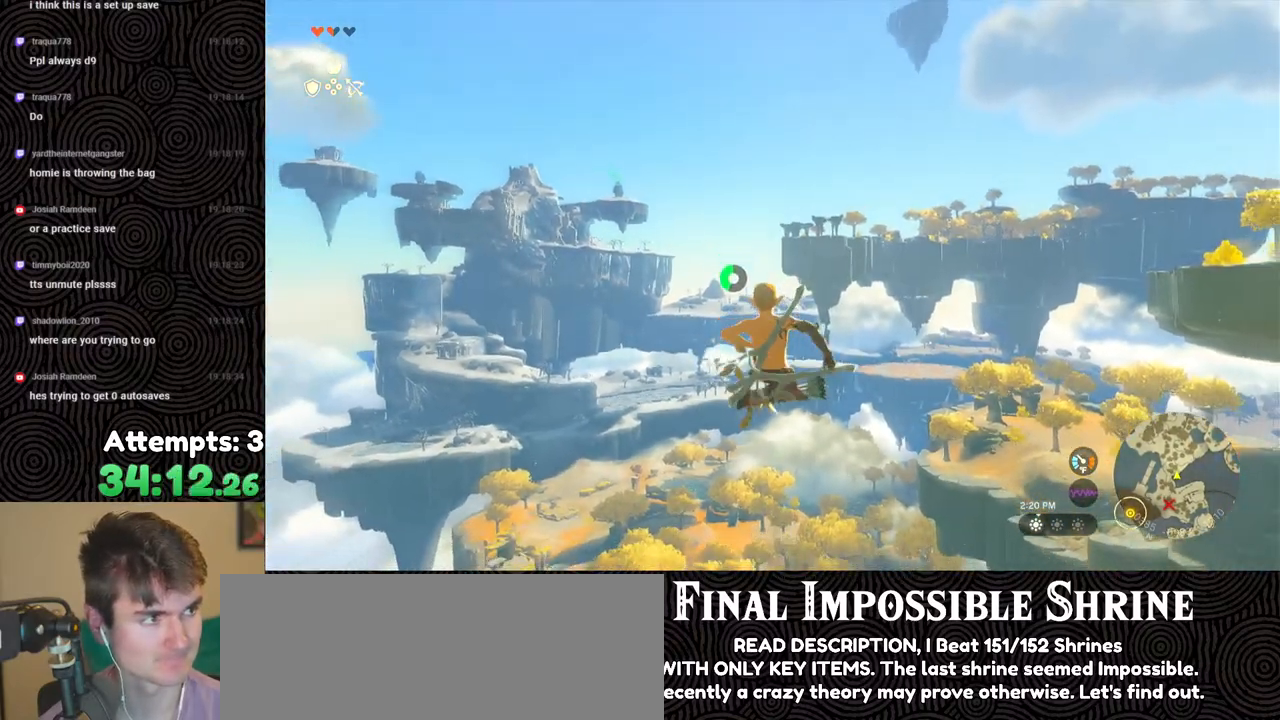
{"buttons": [], "left_stick": "center", "right_stick": "center", "events": [[250, "Y", "down"], [333, "Y", "up"], [400, "R2", "up"]]}
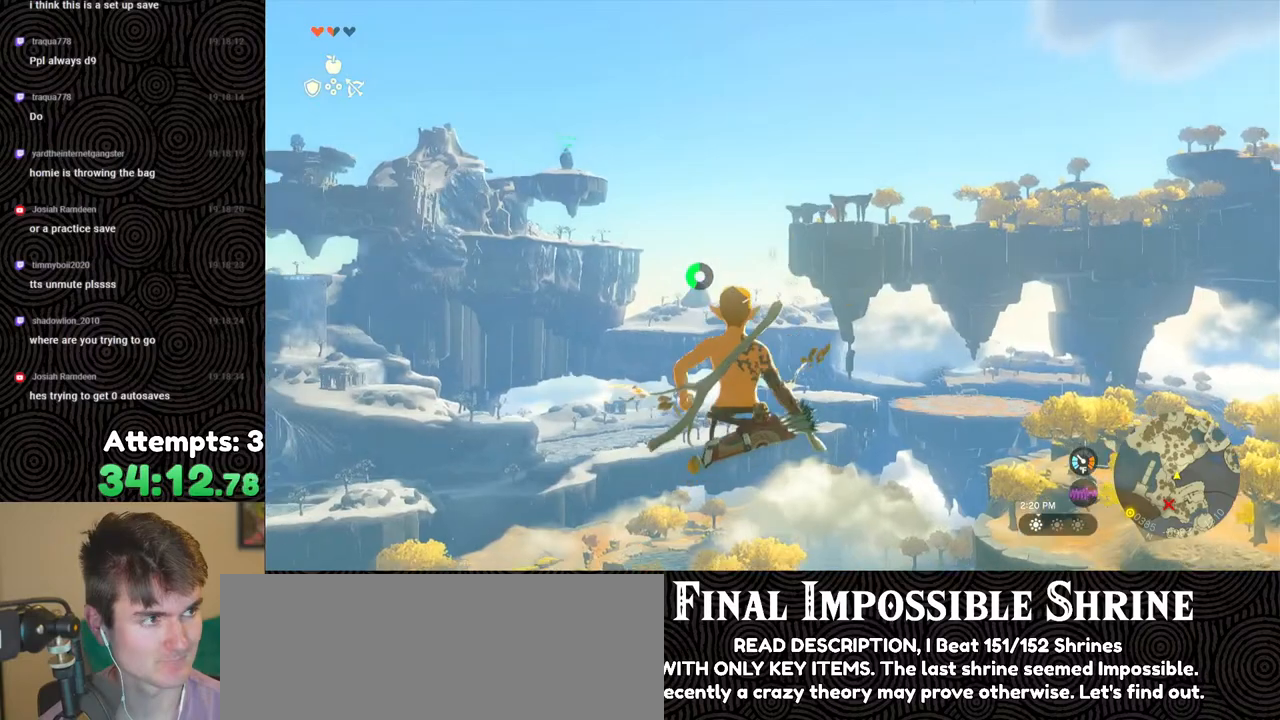
{"buttons": ["R2"], "left_stick": "center", "right_stick": "center", "events": [[17, "R2", "down"]]}
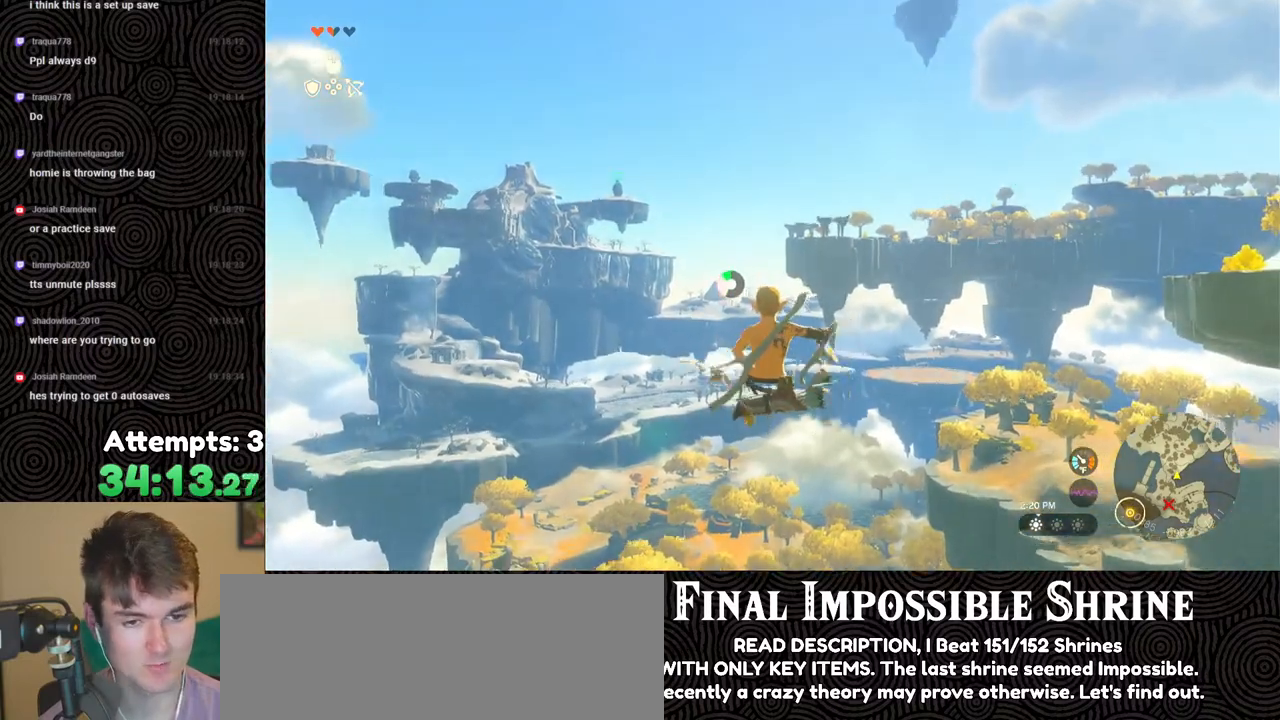
{"buttons": ["R2"], "left_stick": "center", "right_stick": "center", "events": [[33, "Y", "down"], [150, "Y", "up"], [217, "R2", "up"], [317, "R2", "down"]]}
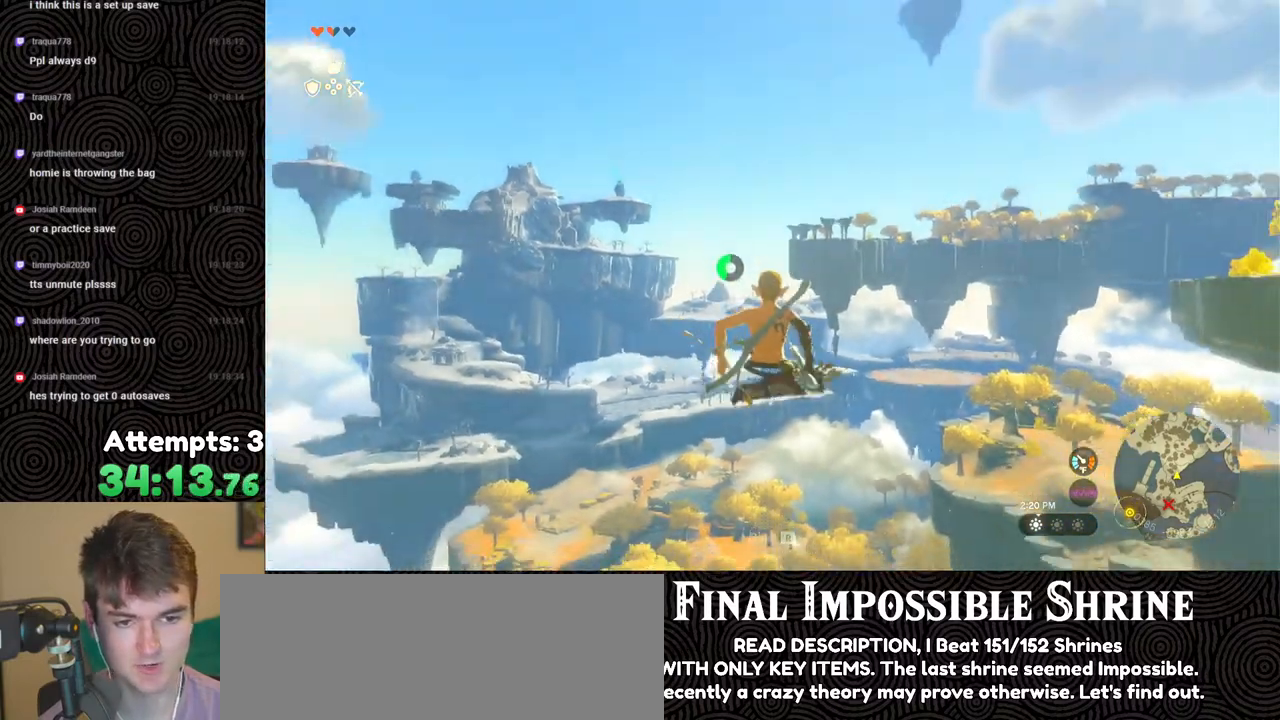
{"buttons": ["R2"], "left_stick": "center", "right_stick": "center", "events": [[333, "Y", "down"], [483, "Y", "up"]]}
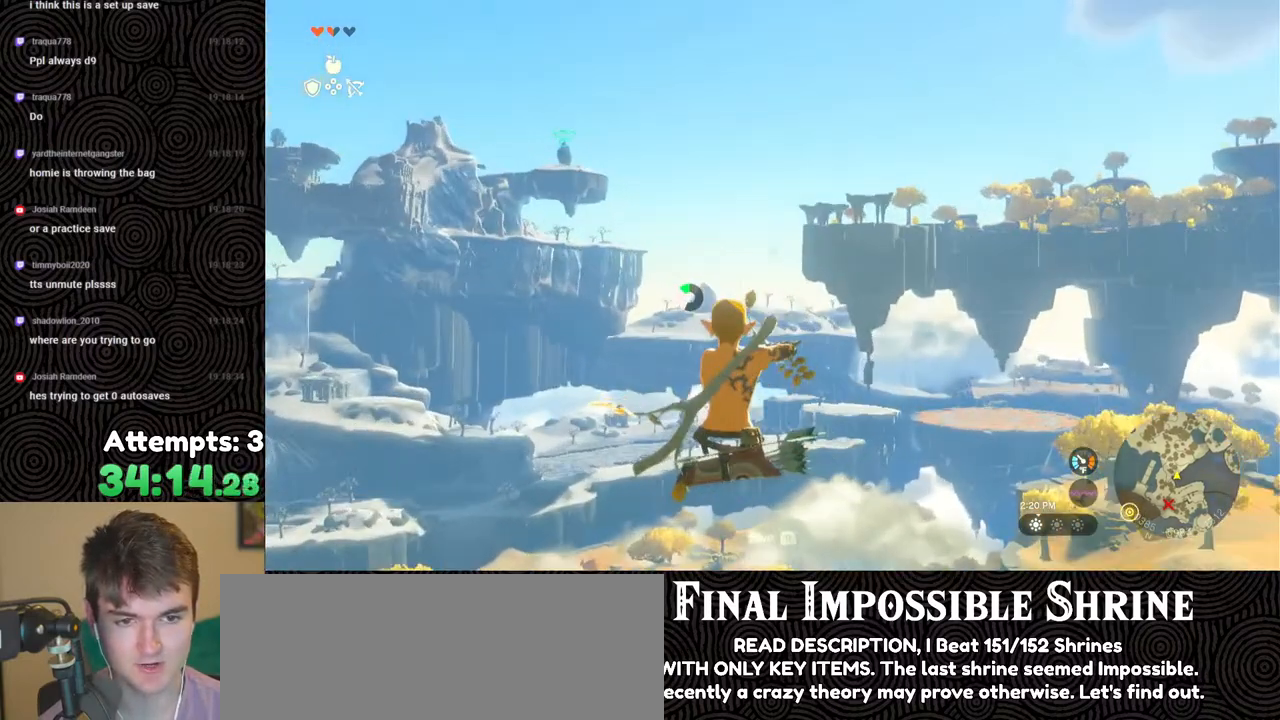
{"buttons": ["R2"], "left_stick": "center", "right_stick": "center", "events": [[33, "R2", "up"], [83, "R2", "down"], [117, "R2", "up"], [133, "right_stick", "right"], [250, "R2", "down"], [250, "right_stick", "center"]]}
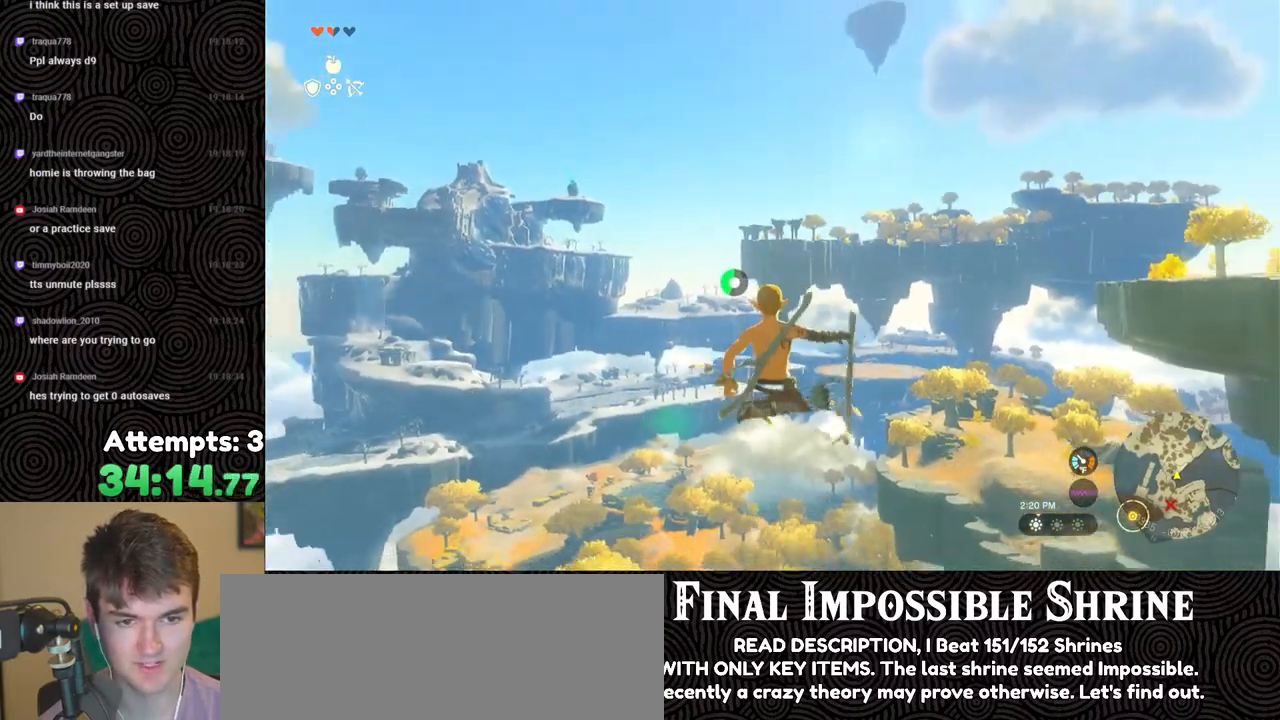
{"buttons": ["R2"], "left_stick": "center", "right_stick": "center", "events": [[67, "right_stick", "left"], [117, "right_stick", "center"], [217, "Y", "down"], [300, "Y", "up"], [350, "R2", "up"], [350, "right_stick", "down-left"], [450, "R2", "down"], [450, "right_stick", "center"]]}
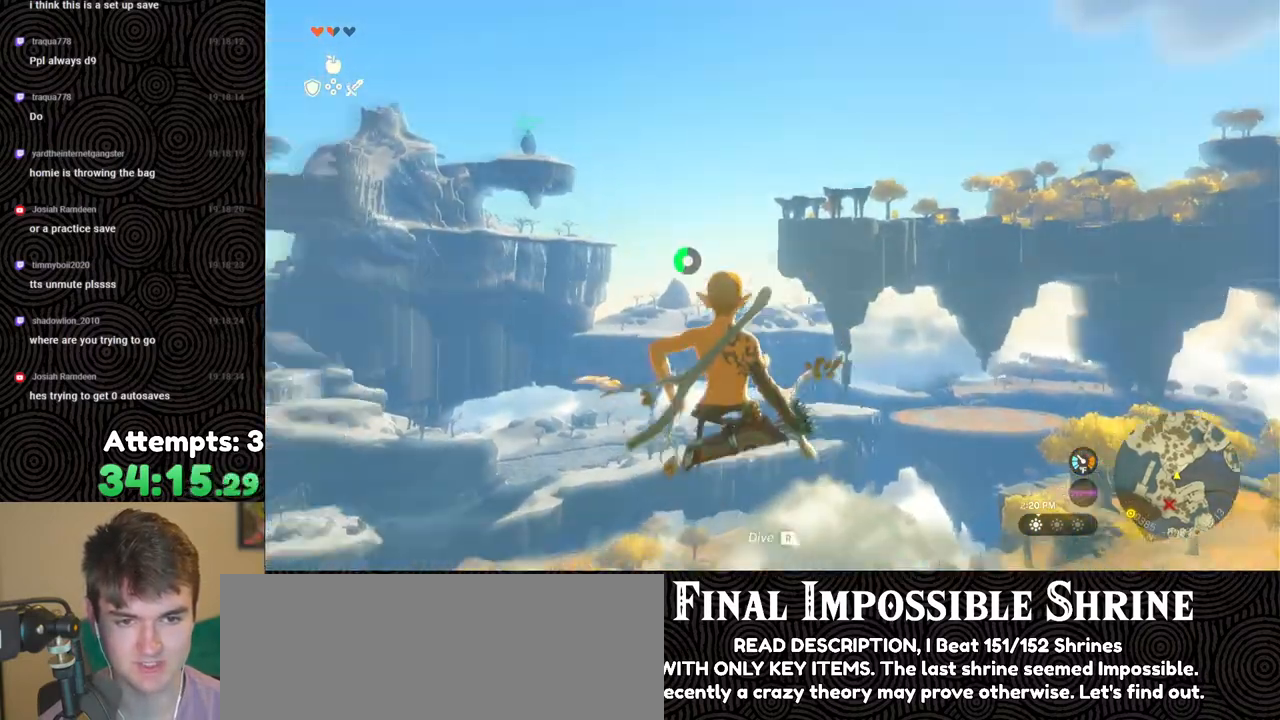
{"buttons": ["Y", "R2"], "left_stick": "center", "right_stick": "center", "events": [[117, "right_stick", "right"], [233, "right_stick", "center"], [433, "Y", "down"]]}
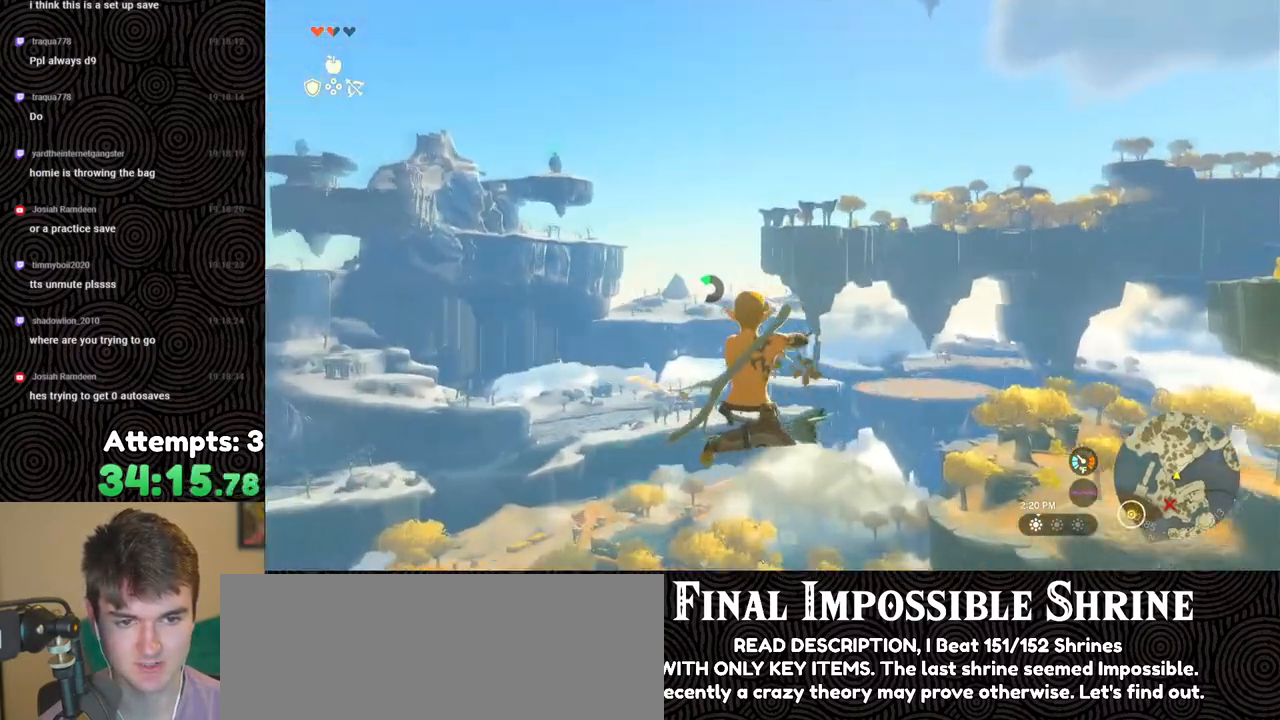
{"buttons": ["R2"], "left_stick": "center", "right_stick": "center", "events": [[17, "Y", "up"], [167, "R2", "up"], [250, "R2", "down"]]}